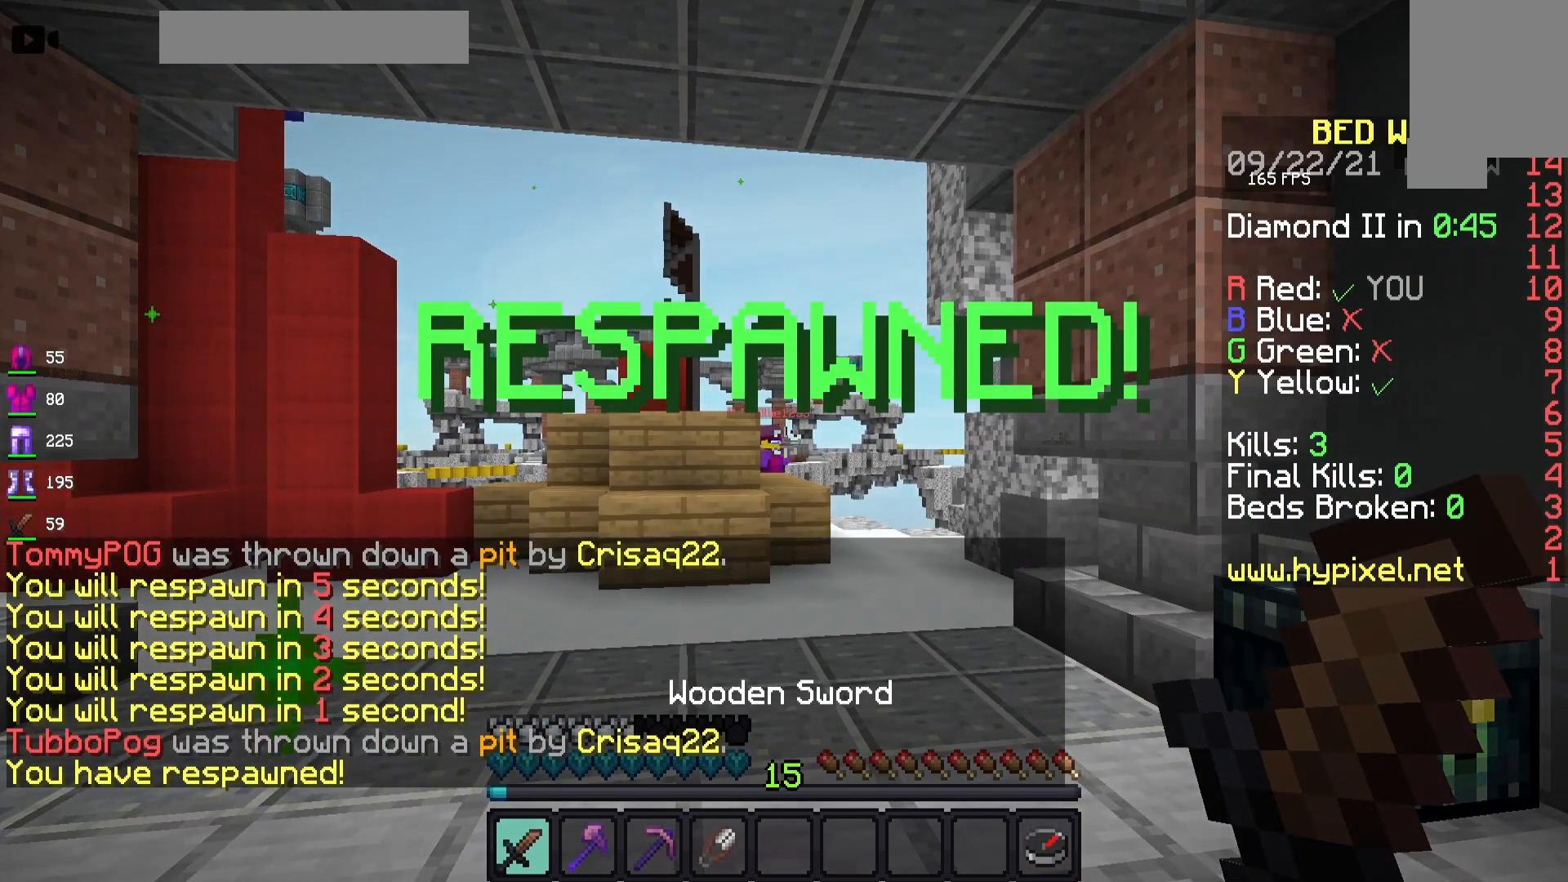
Gameplay with keyboard and mouse; each line is a JSON object with the keys and mouse buttons held at the frame after it. "events" lists presses ("down") and releases ("up") of "a", "d", "s", "space", "w", "mouse_left" and "mouse_right" between this image and that frame as [ms after this image, input, new state], when the widget could be followed in between. "mouse_left", "mouse_right" = the "left", "right" buttons of the "mouse" list. No other keys are recorded. Fast repeated clicks can show as one long hold. Mouse movement is not recorded.
{"keys": ["w"], "mouse": [], "events": [[133, "w", "down"]]}
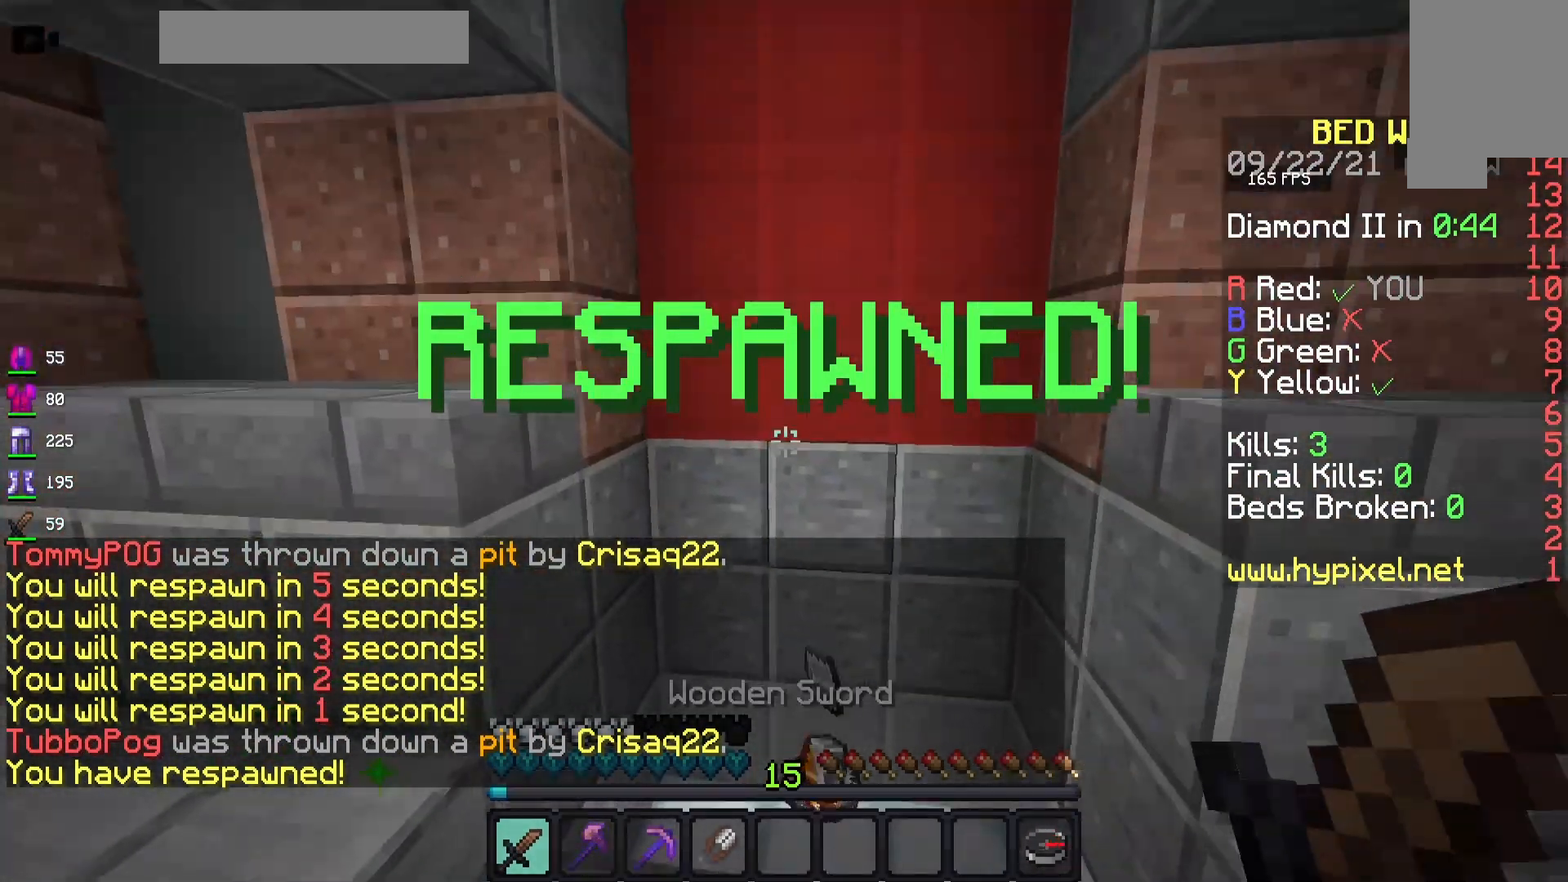
{"keys": ["a", "w"], "mouse": [], "events": [[100, "a", "down"]]}
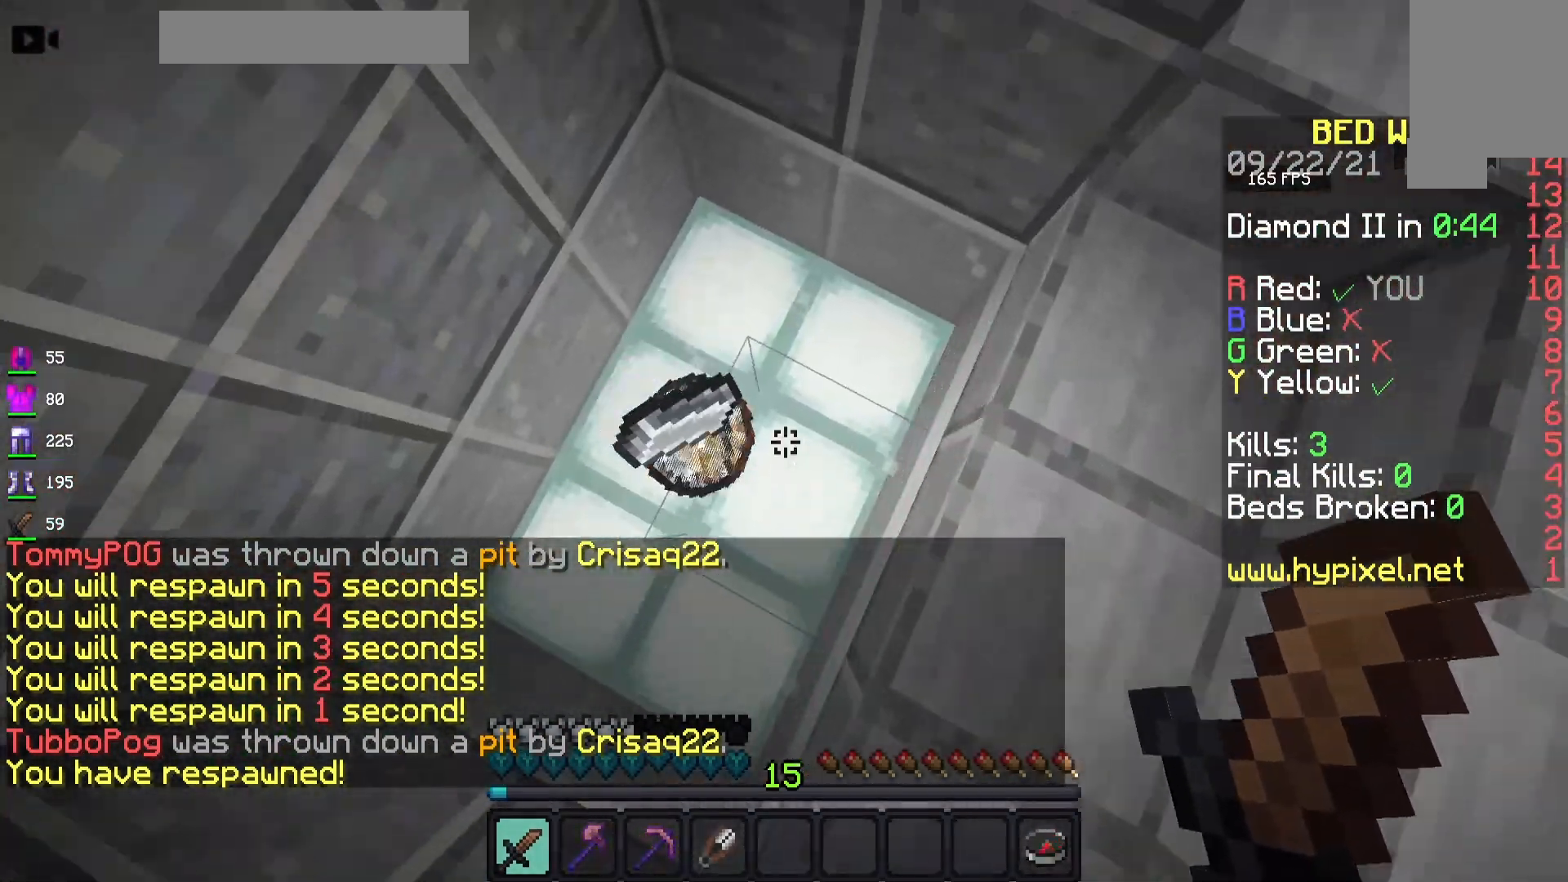
{"keys": ["d", "w"], "mouse": [], "events": [[17, "w", "up"], [233, "w", "down"], [350, "a", "up"], [483, "d", "down"]]}
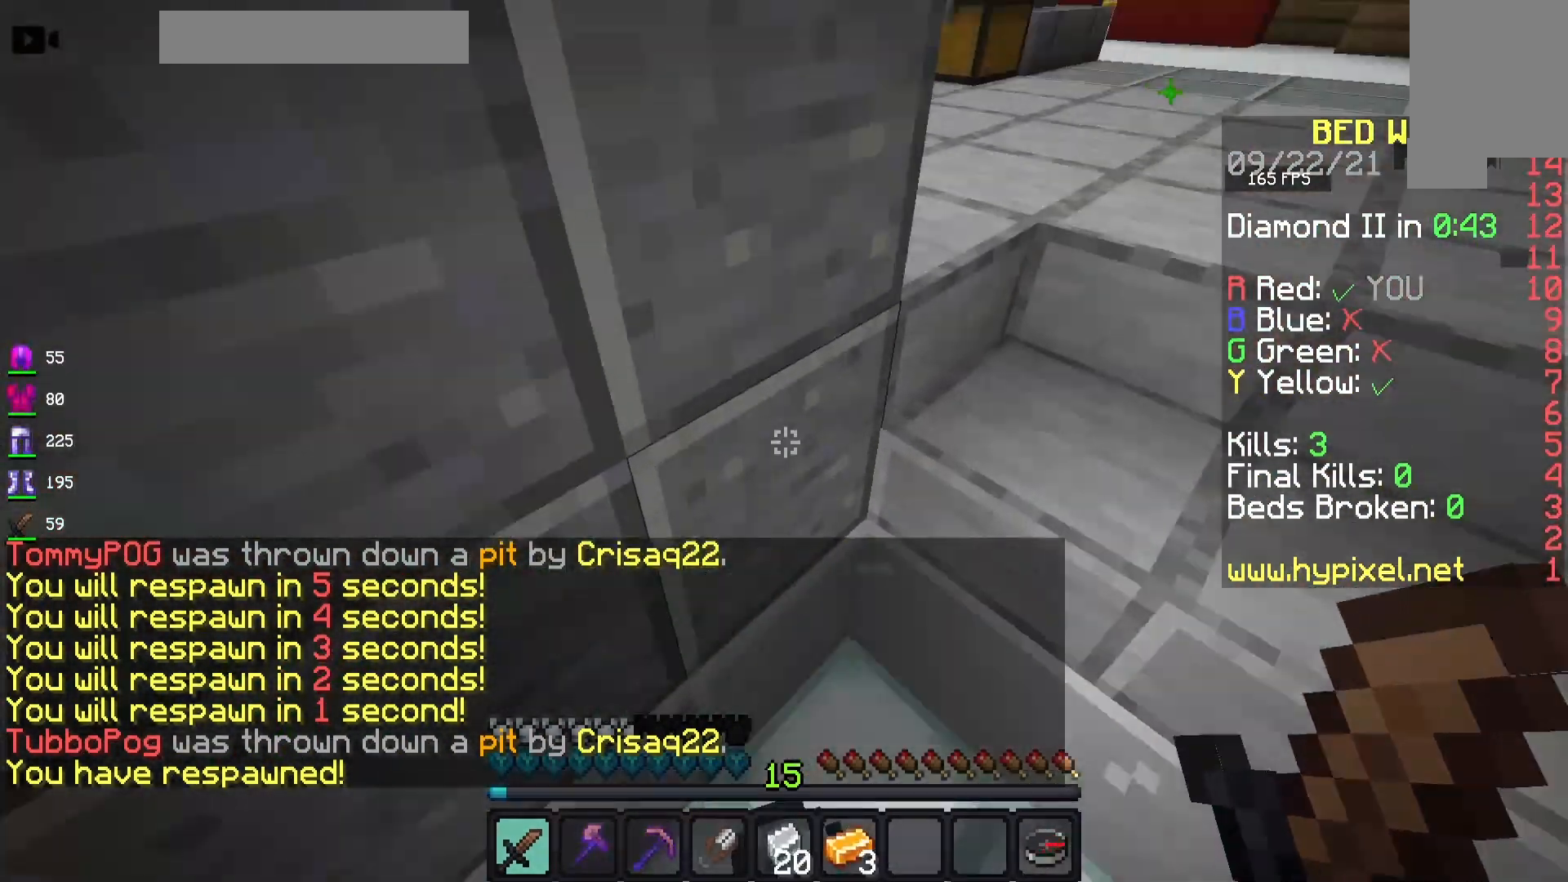
{"keys": ["w"], "mouse": [], "events": [[417, "d", "up"]]}
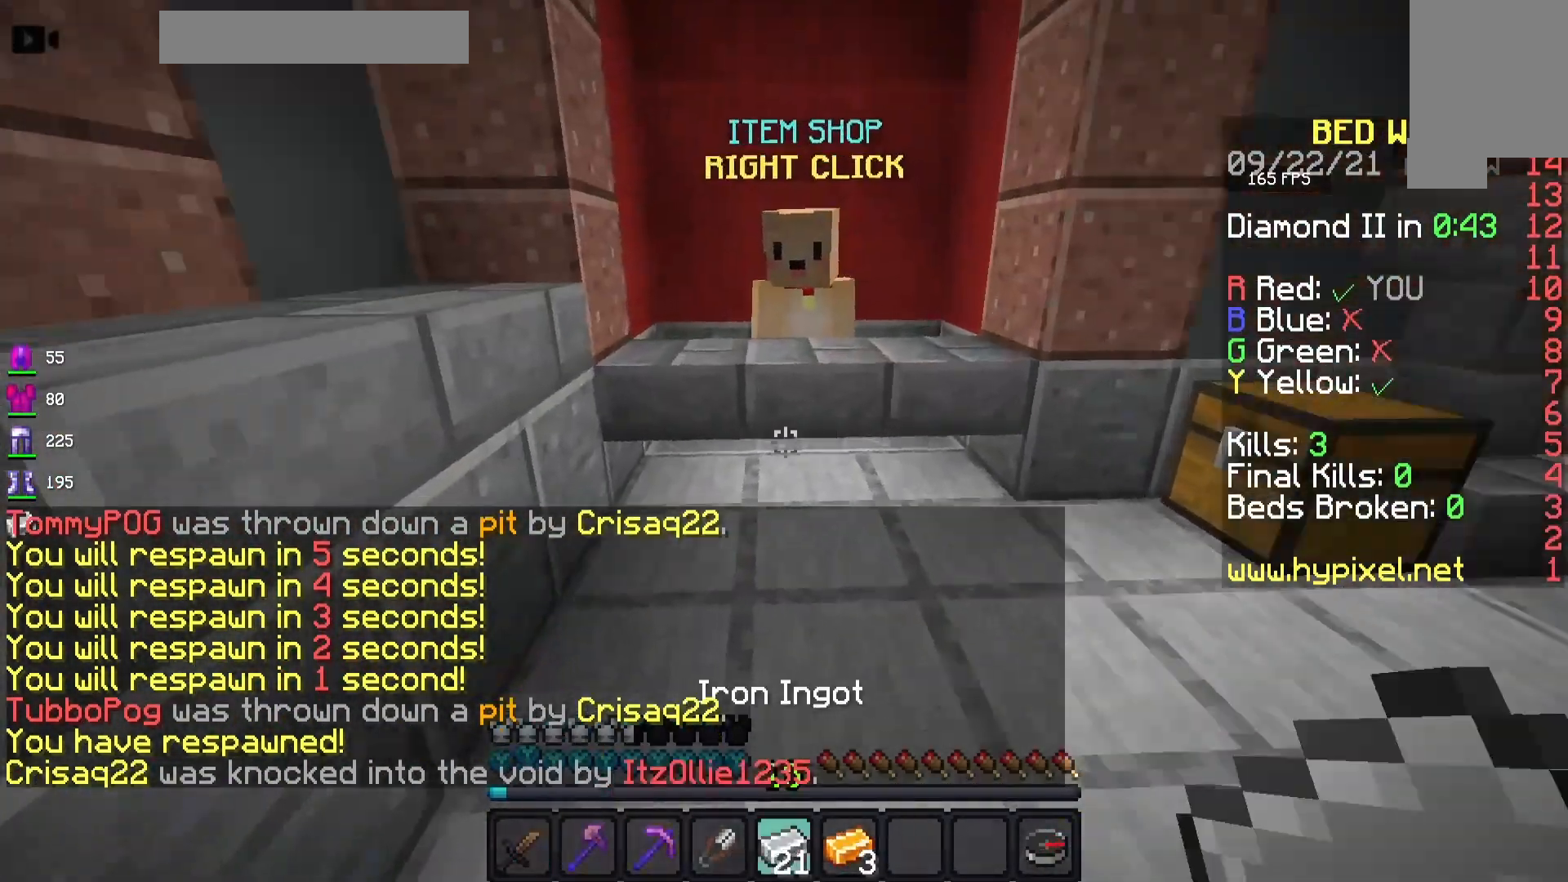
{"keys": [], "mouse": ["right"], "events": [[483, "mouse_right", "down"], [500, "w", "up"]]}
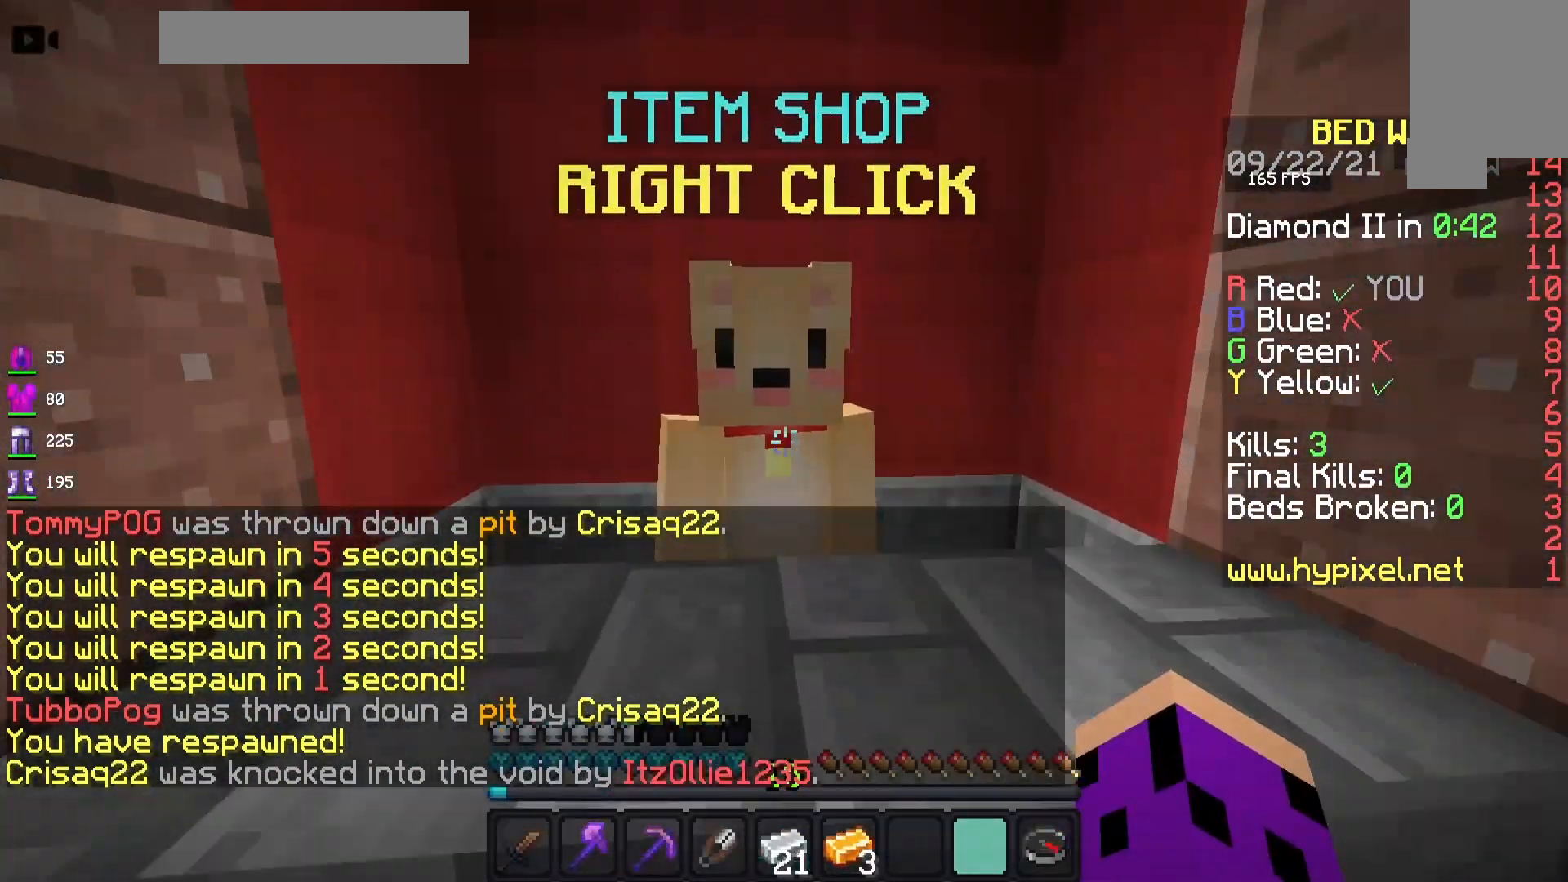
{"keys": [], "mouse": [], "events": [[167, "mouse_right", "up"]]}
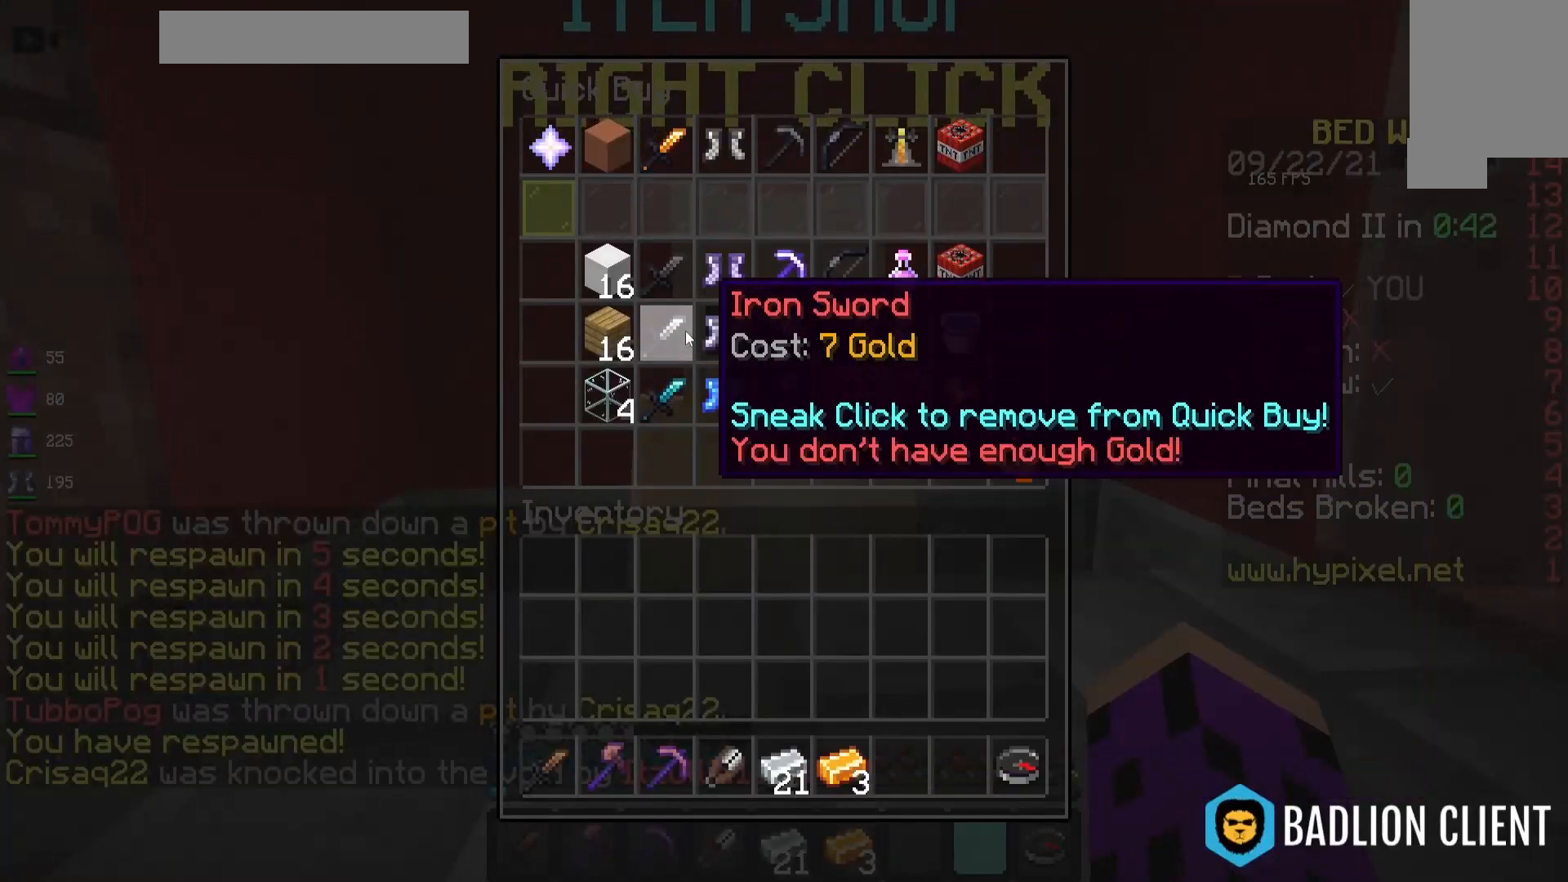
{"keys": [], "mouse": [], "events": []}
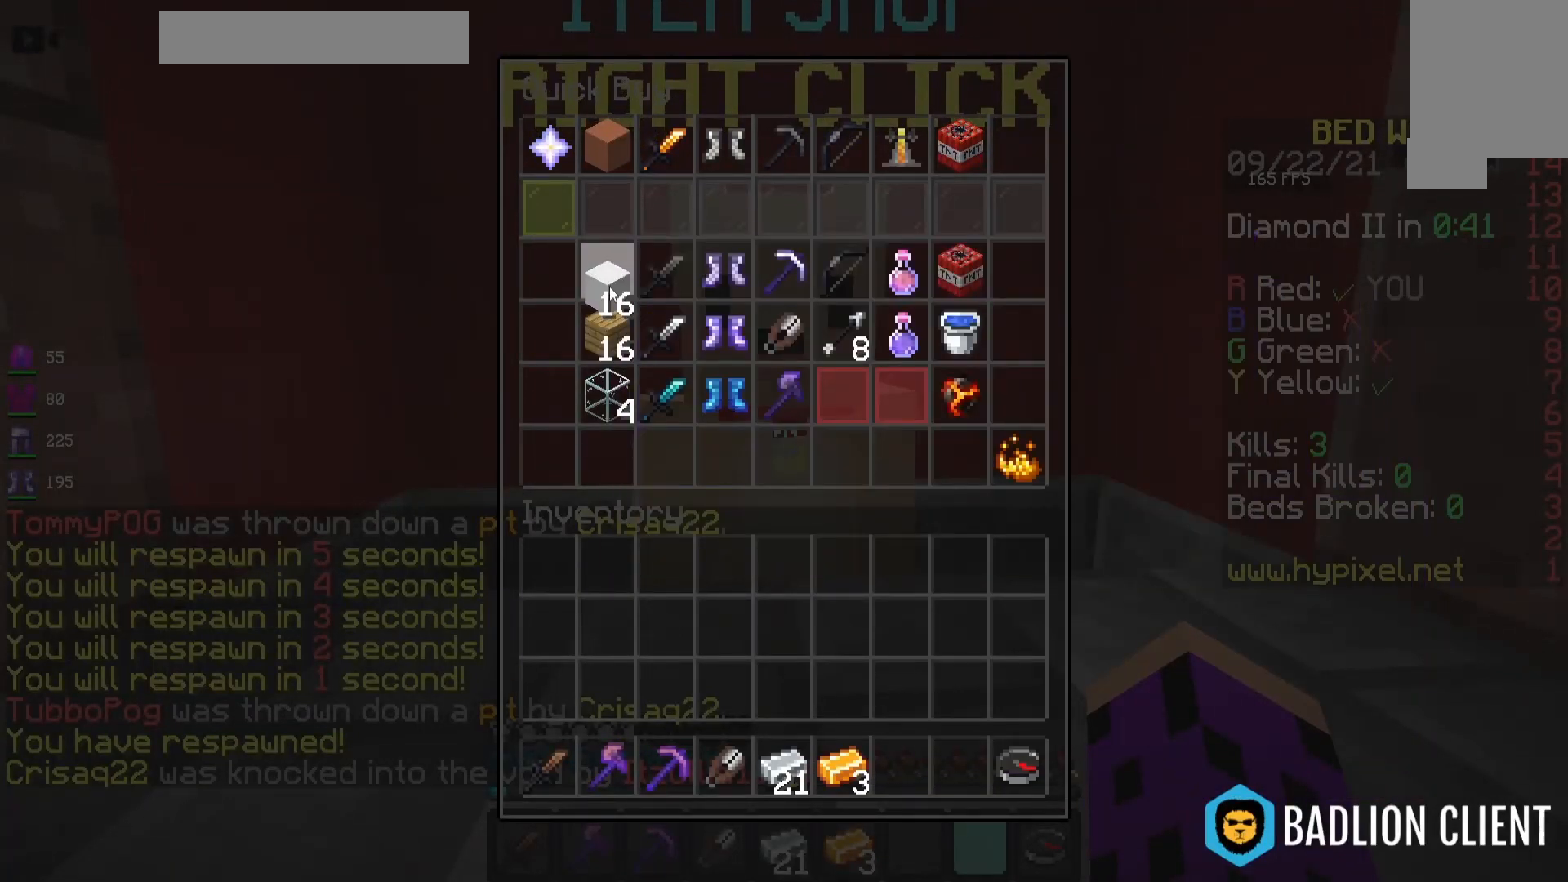
{"keys": [], "mouse": [], "events": []}
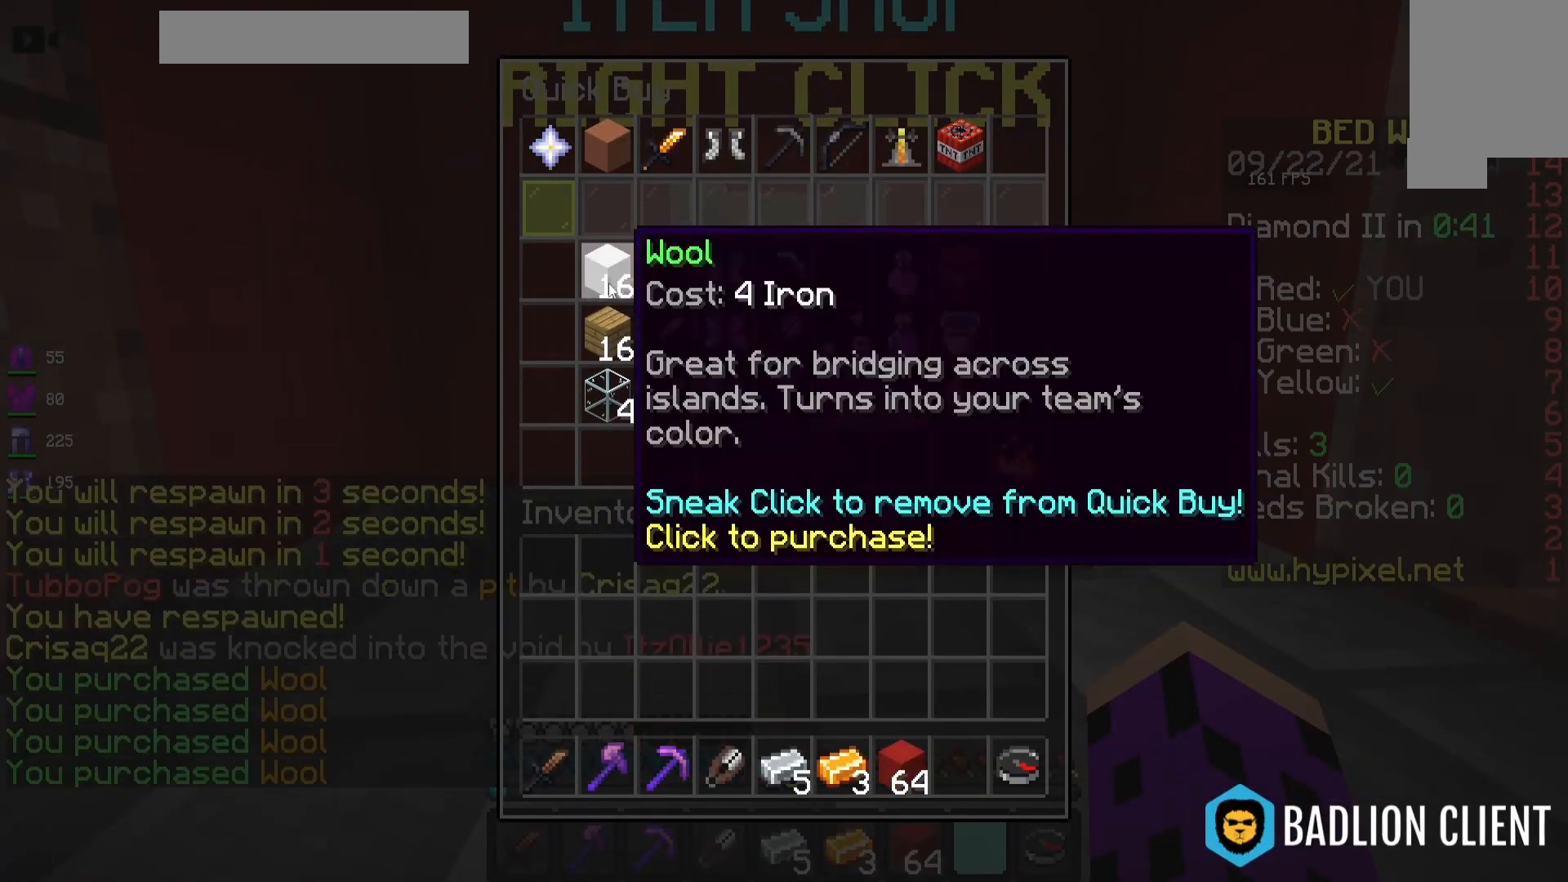
{"keys": [], "mouse": [], "events": []}
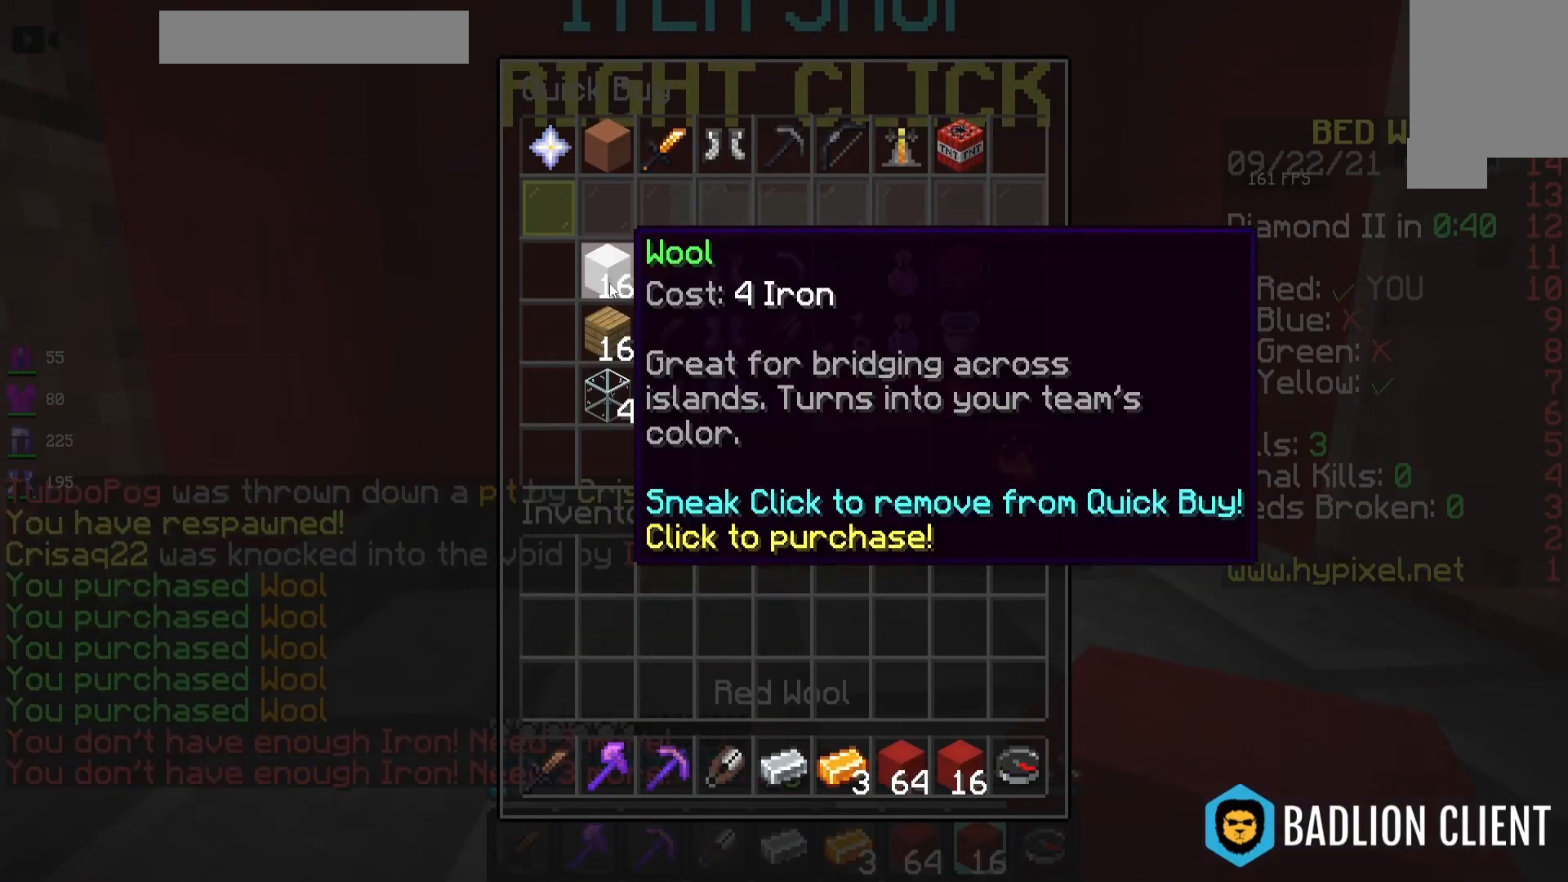
{"keys": [], "mouse": [], "events": []}
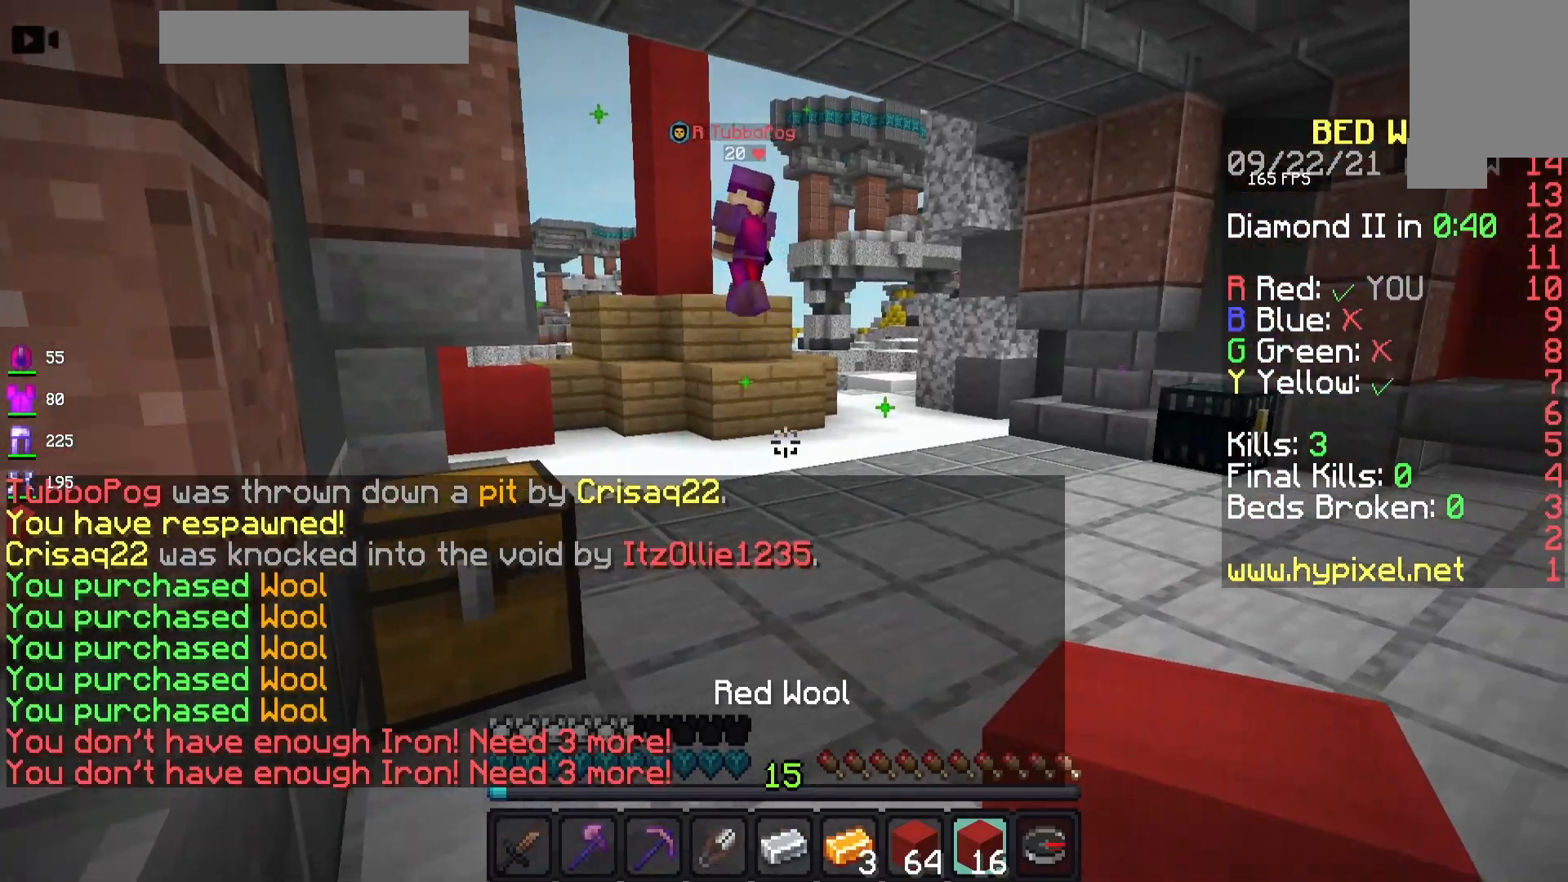
{"keys": ["w"], "mouse": [], "events": [[50, "w", "down"]]}
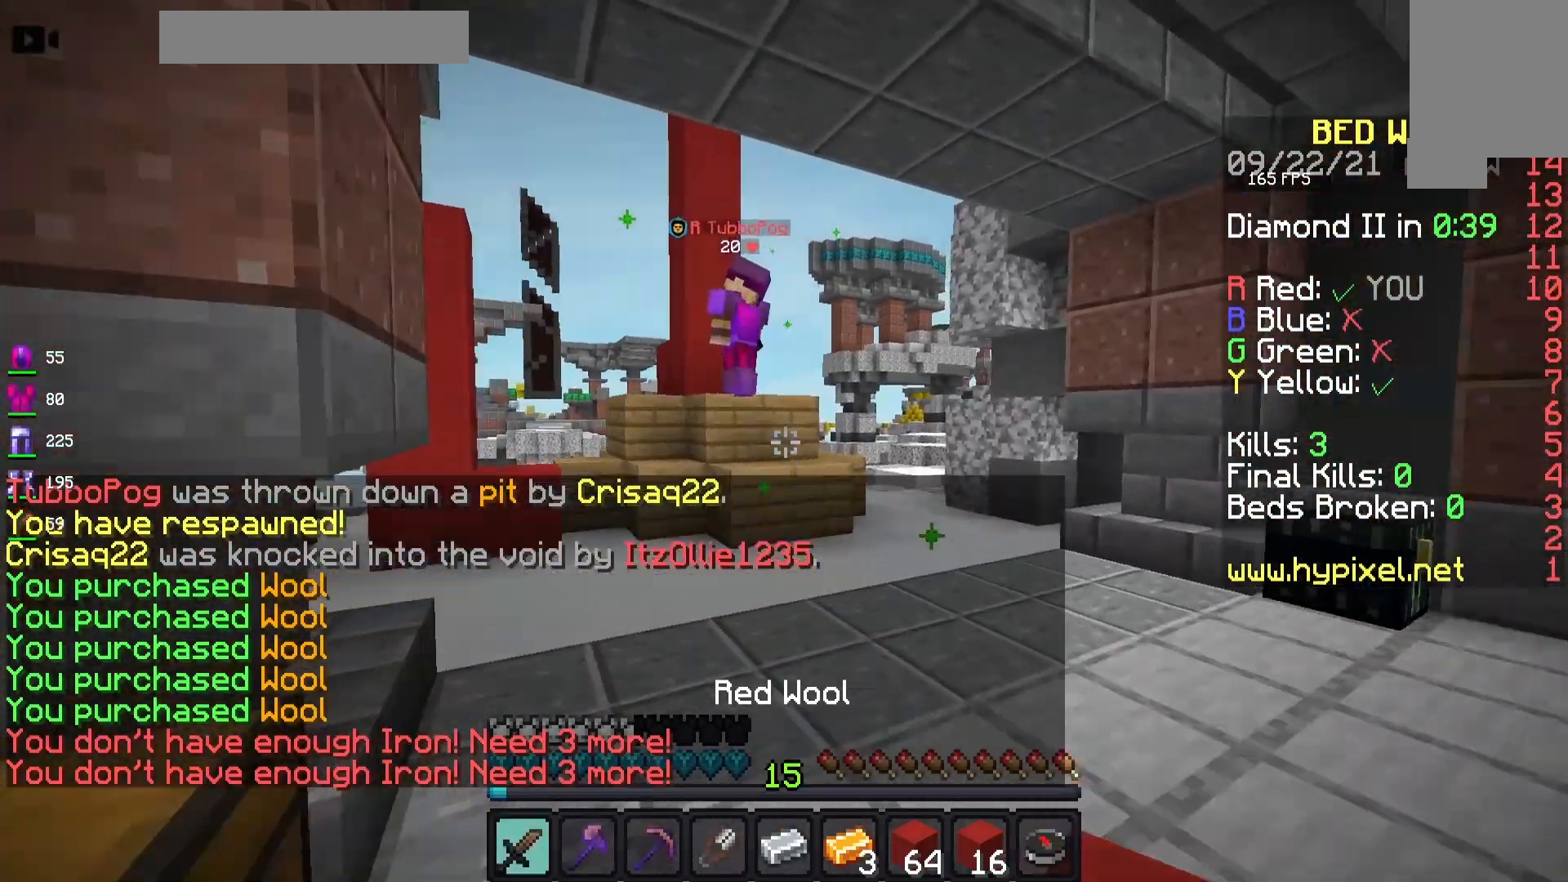
{"keys": ["space", "w"], "mouse": [], "events": [[233, "space", "down"]]}
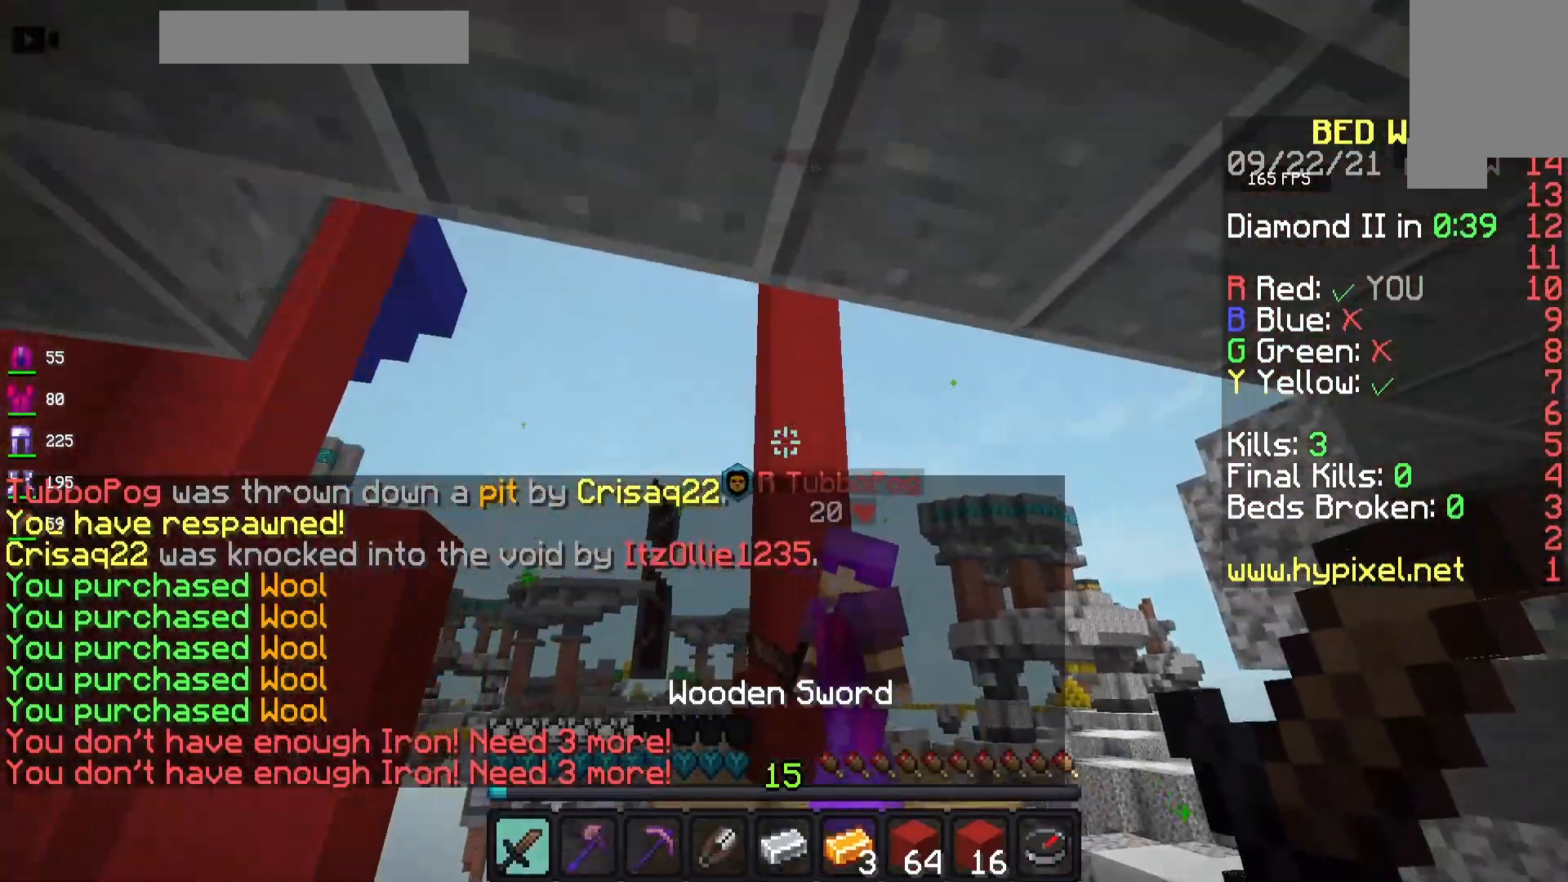
{"keys": ["space", "w"], "mouse": [], "events": []}
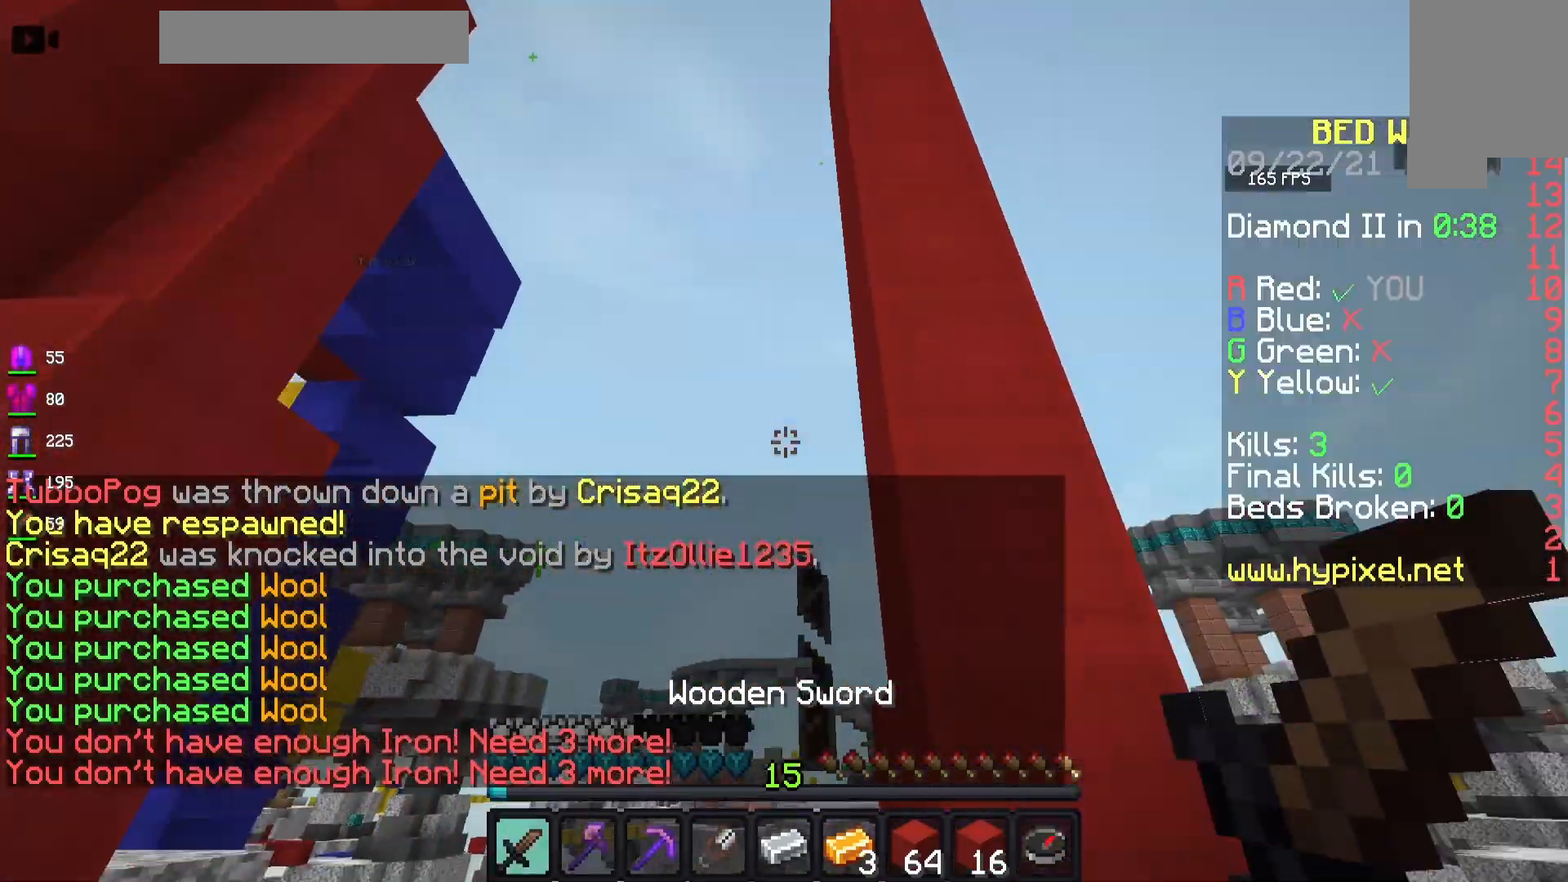
{"keys": ["a", "w"], "mouse": [], "events": [[217, "space", "up"], [350, "a", "down"]]}
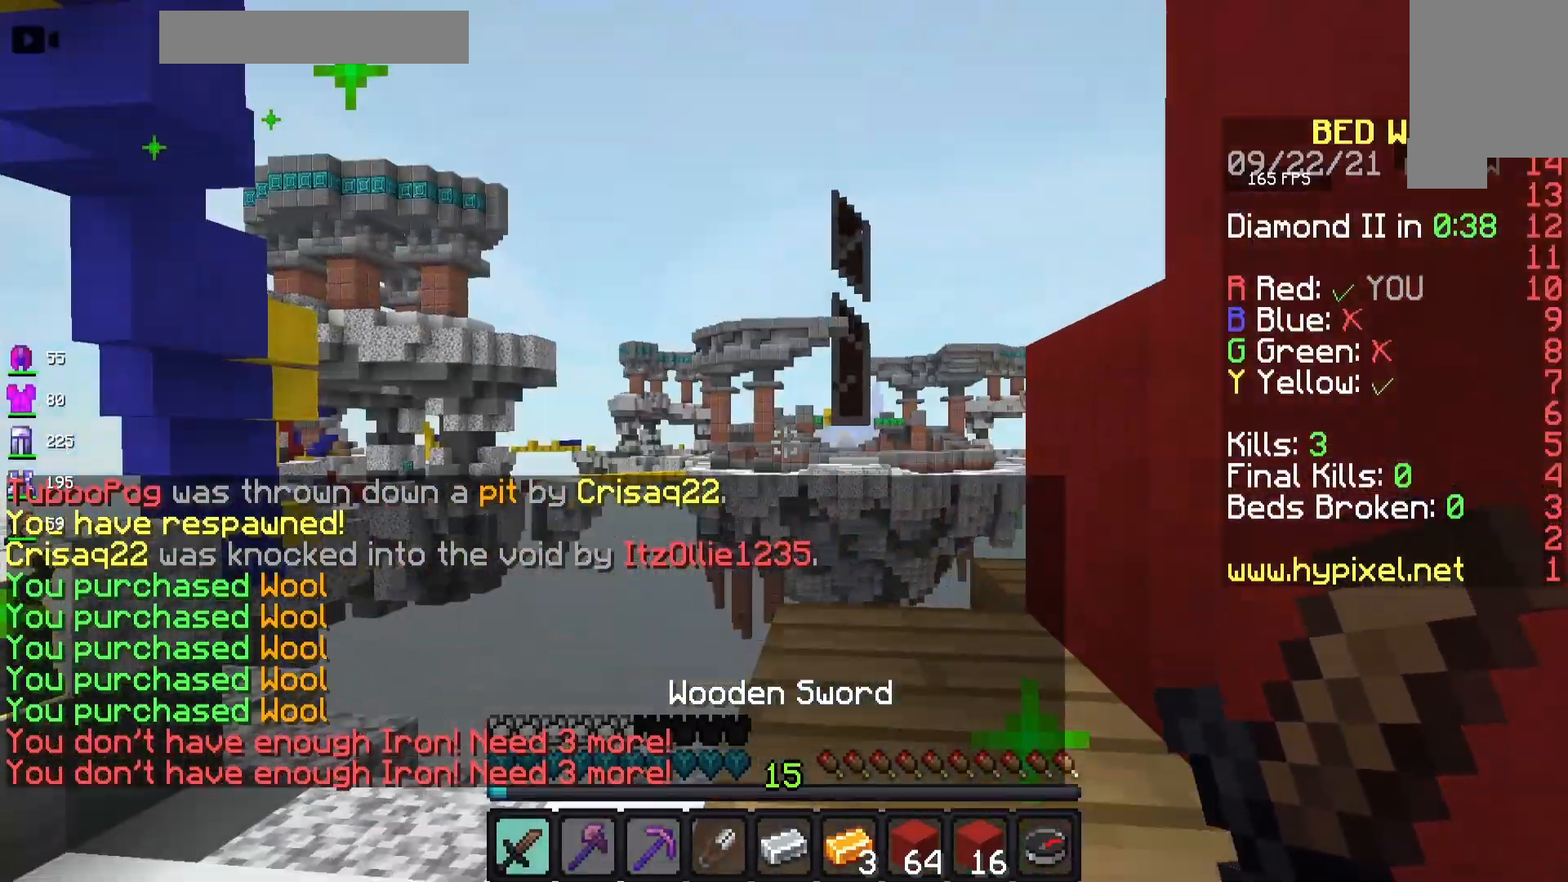
{"keys": ["space", "w"], "mouse": [], "events": [[83, "a", "up"], [167, "a", "down"], [350, "a", "up"], [417, "space", "down"]]}
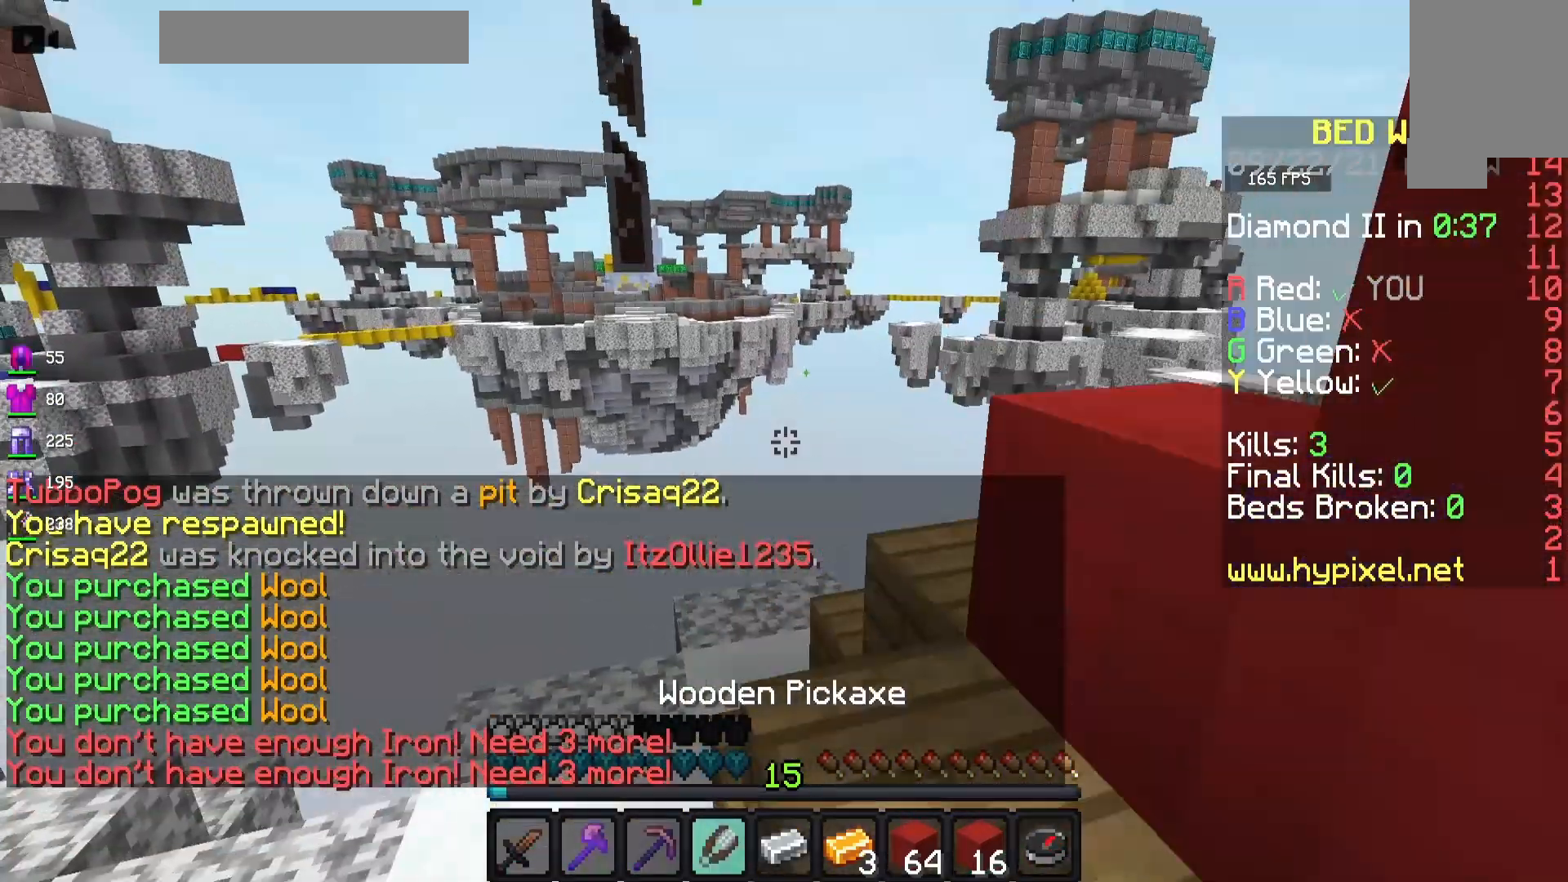
{"keys": ["d", "w"], "mouse": [], "events": [[117, "a", "down"], [117, "space", "up"], [300, "a", "up"], [333, "d", "down"]]}
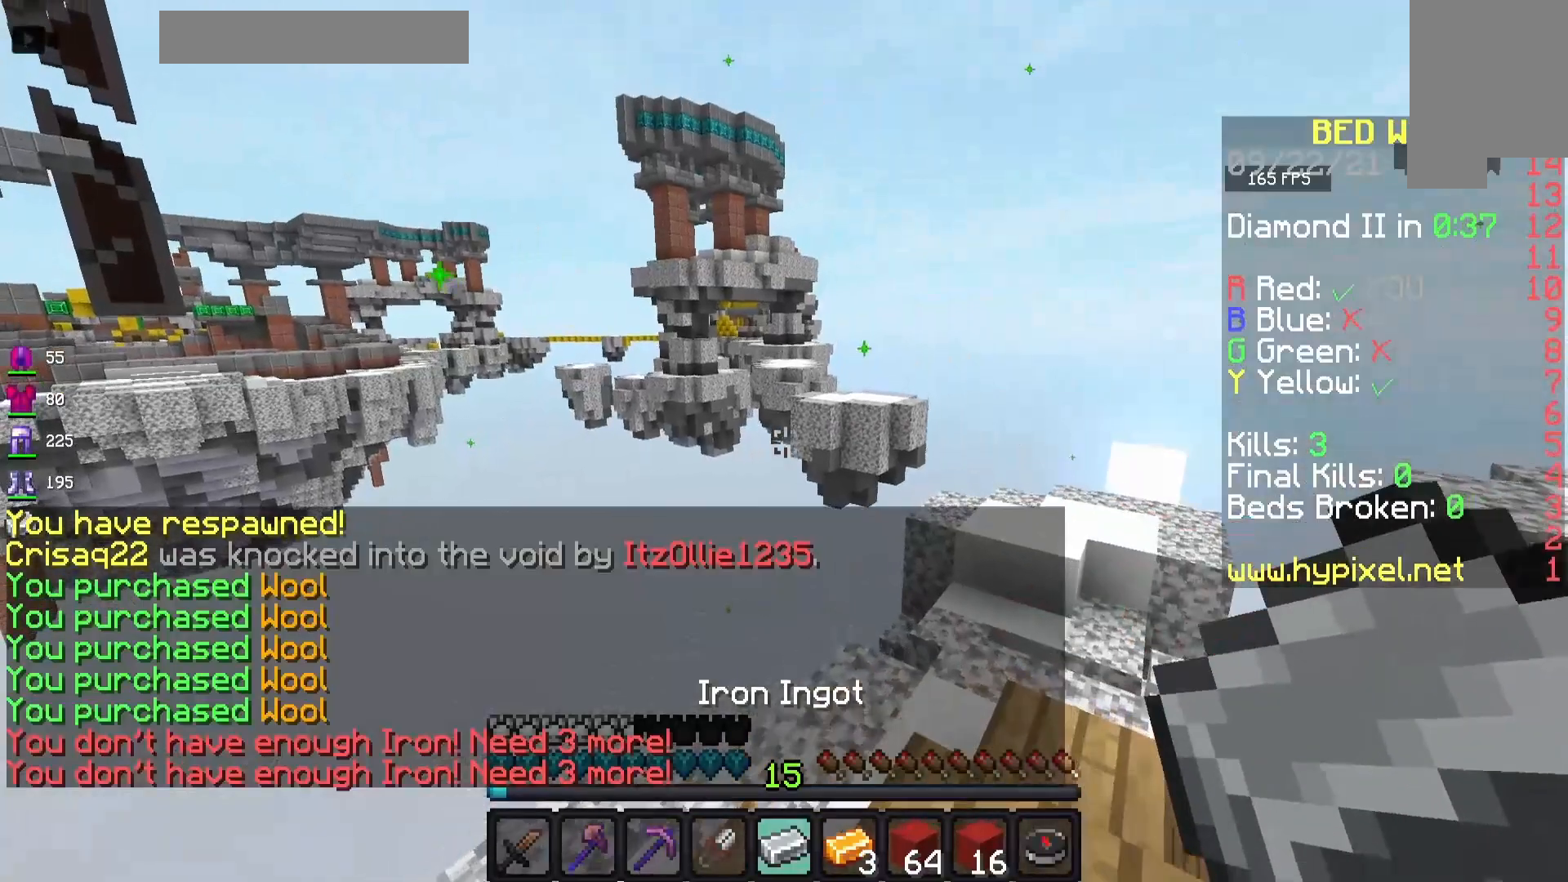
{"keys": ["d", "w"], "mouse": [], "events": []}